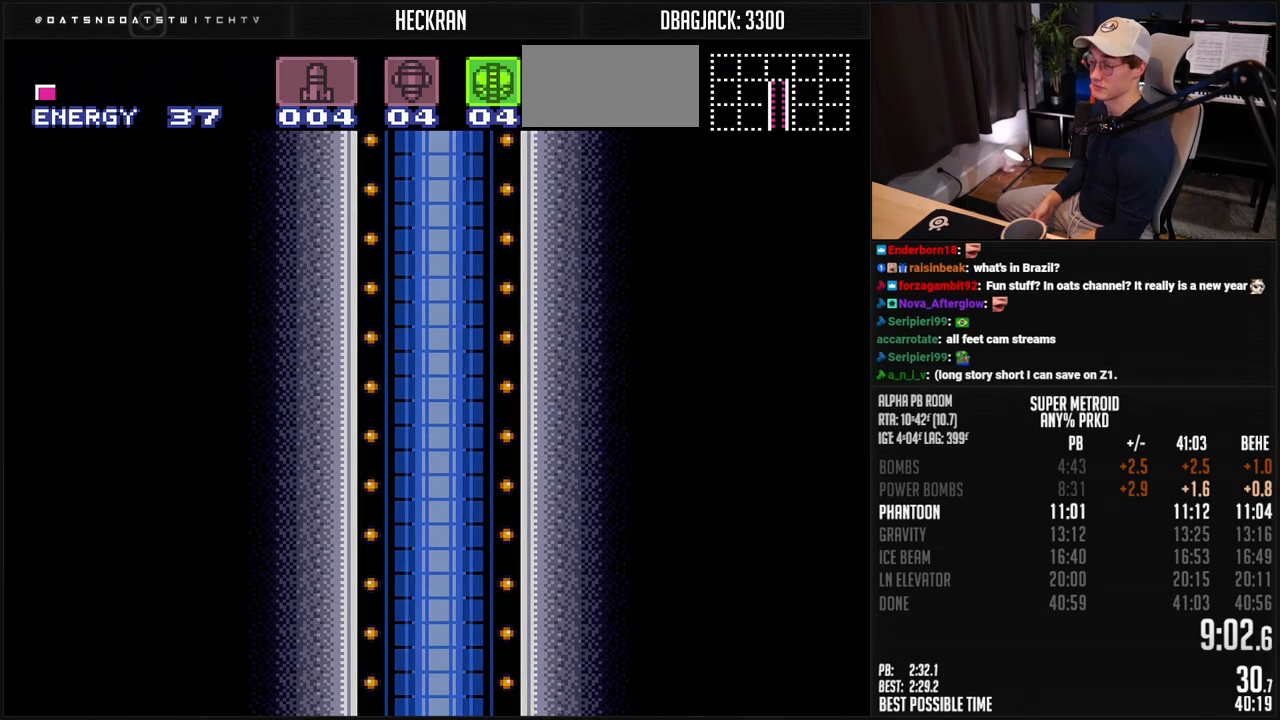
Gameplay with a controller (Nintendo layout); each line is a JSON object with the inputs held at the frame after it. "events" lists button and stick changes between this image and that frame as [ms after this image, input, new state], when the widget could be followed in between. Not read: L3 R3.
{"buttons": ["B"], "events": [[485, "B", "down"]]}
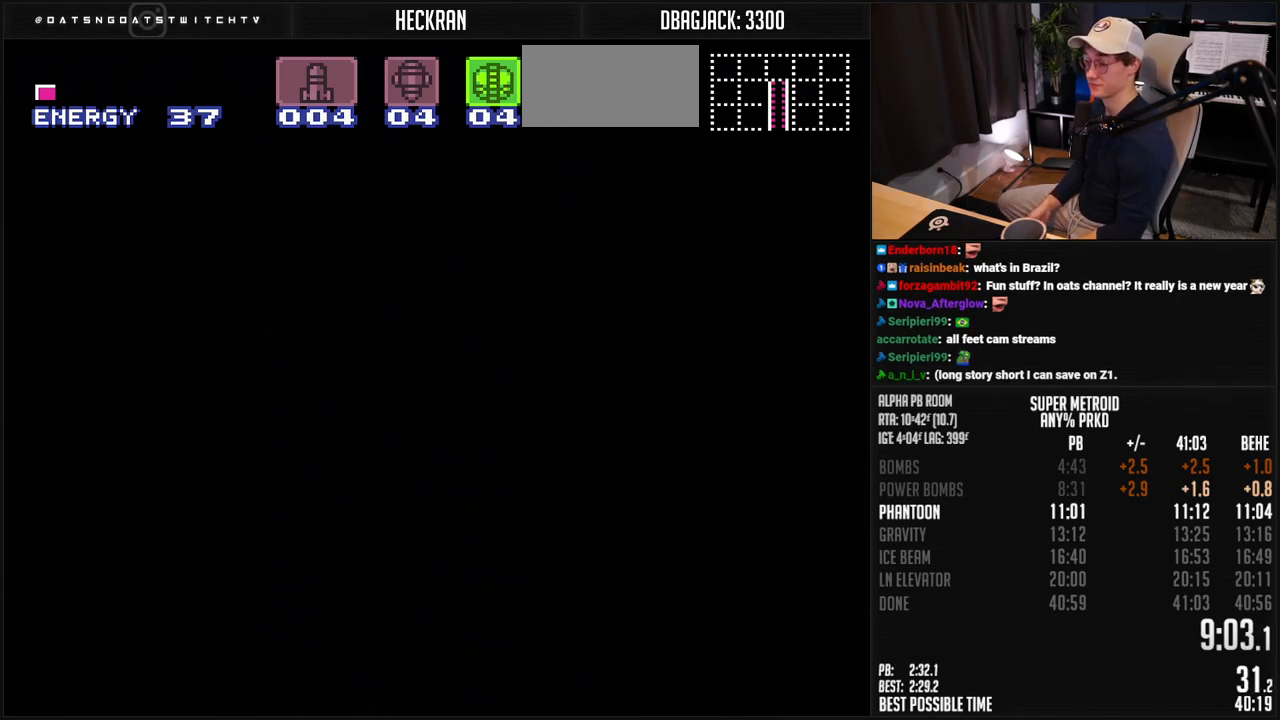
{"buttons": ["B"], "events": [[251, "B", "up"], [268, "B", "down"], [284, "B", "up"], [351, "B", "down"]]}
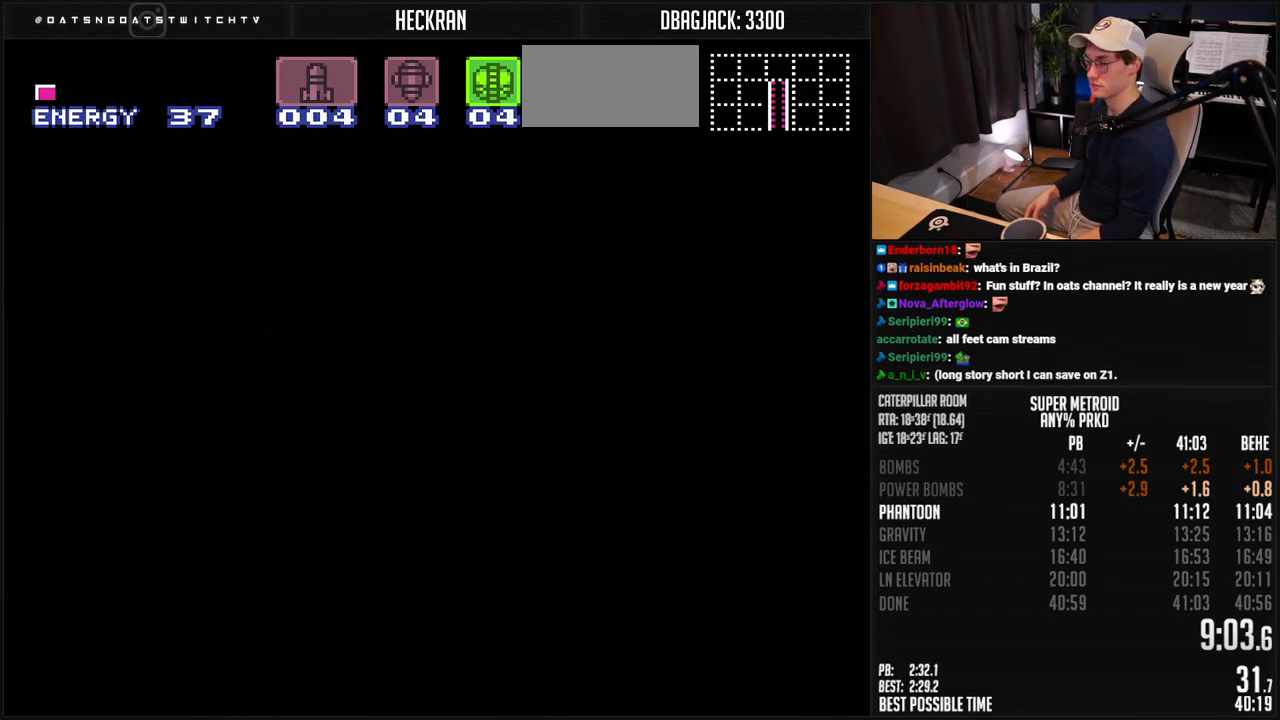
{"buttons": ["B"], "events": []}
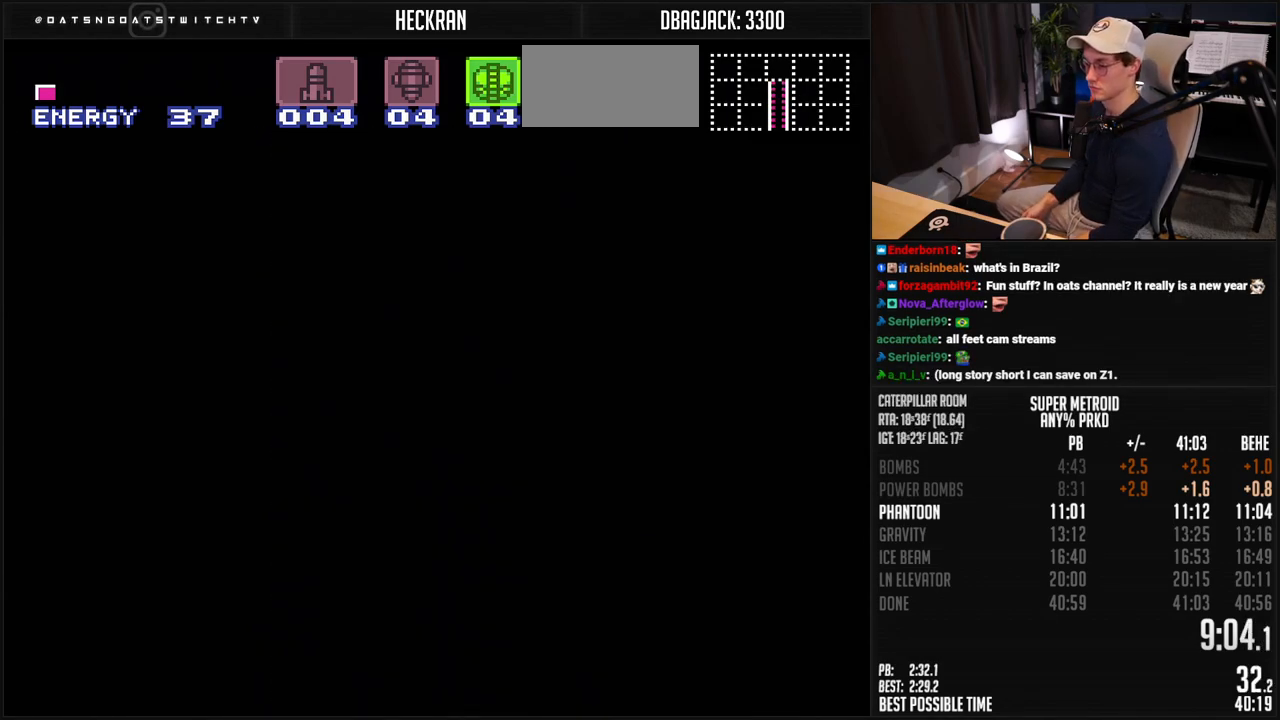
{"buttons": ["B"], "events": [[50, "B", "up"], [100, "B", "down"]]}
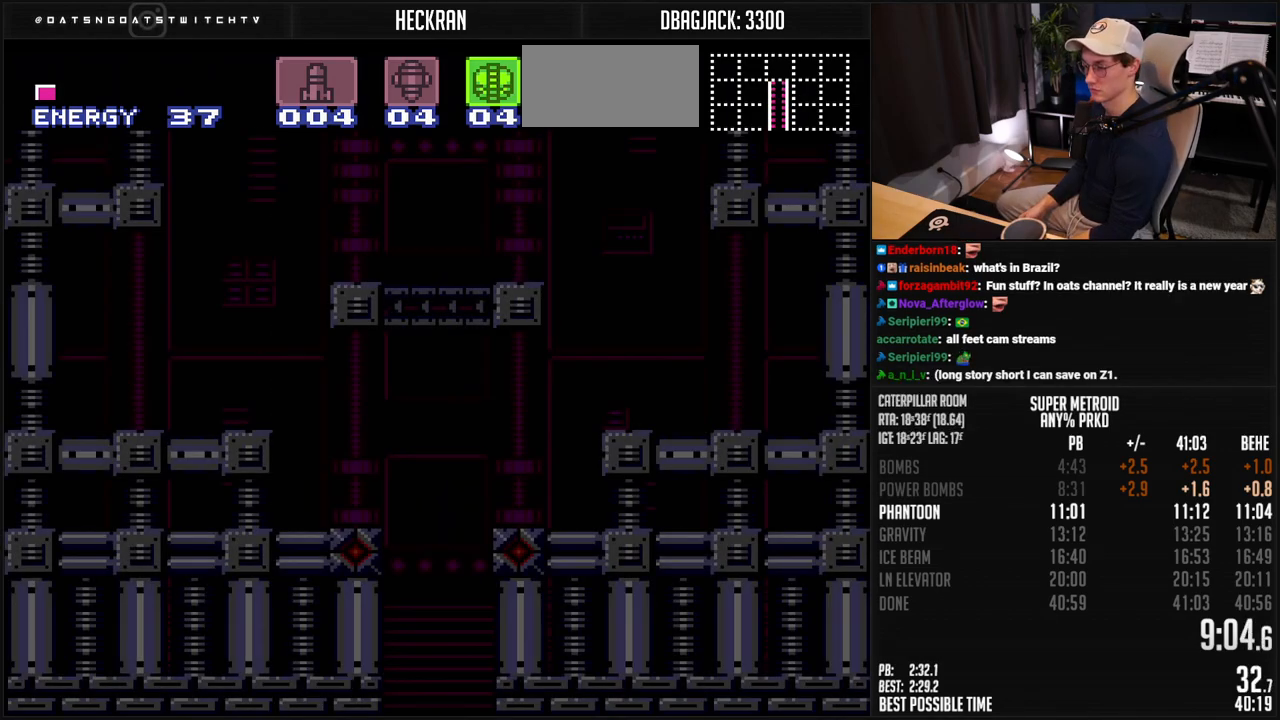
{"buttons": ["B"], "events": []}
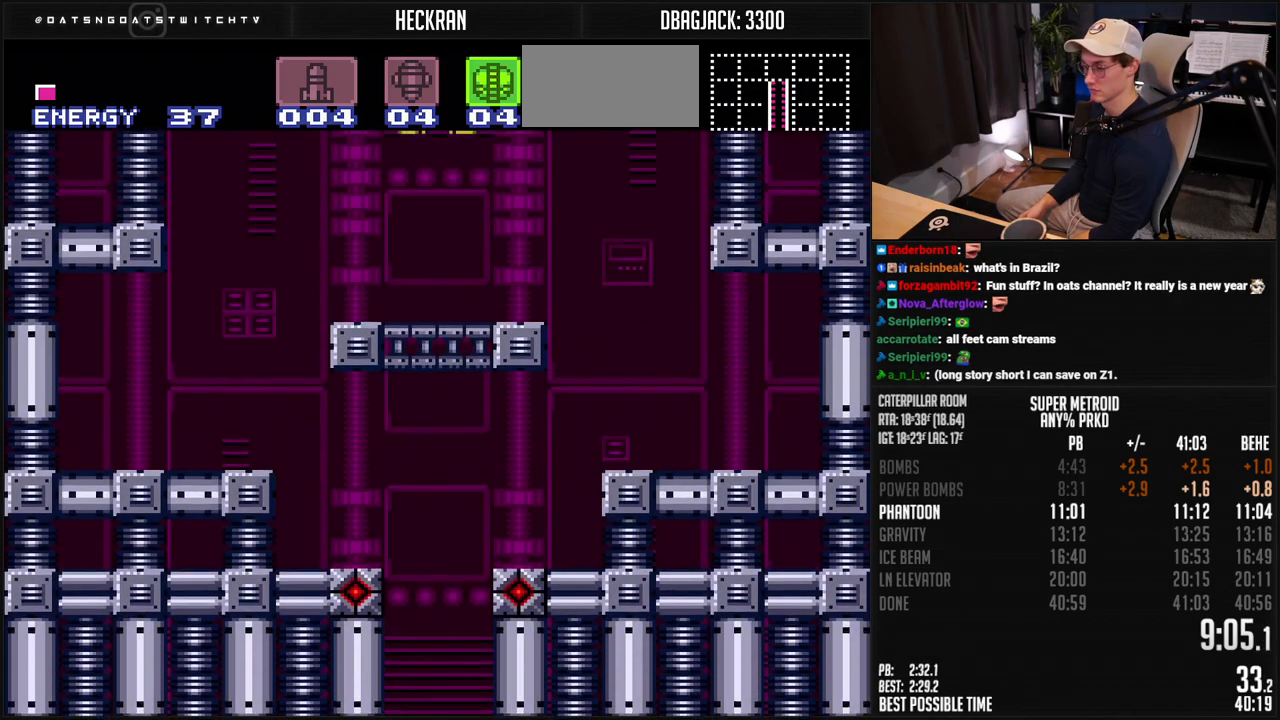
{"buttons": ["B", "DPAD_RIGHT"], "events": [[468, "DPAD_RIGHT", "down"]]}
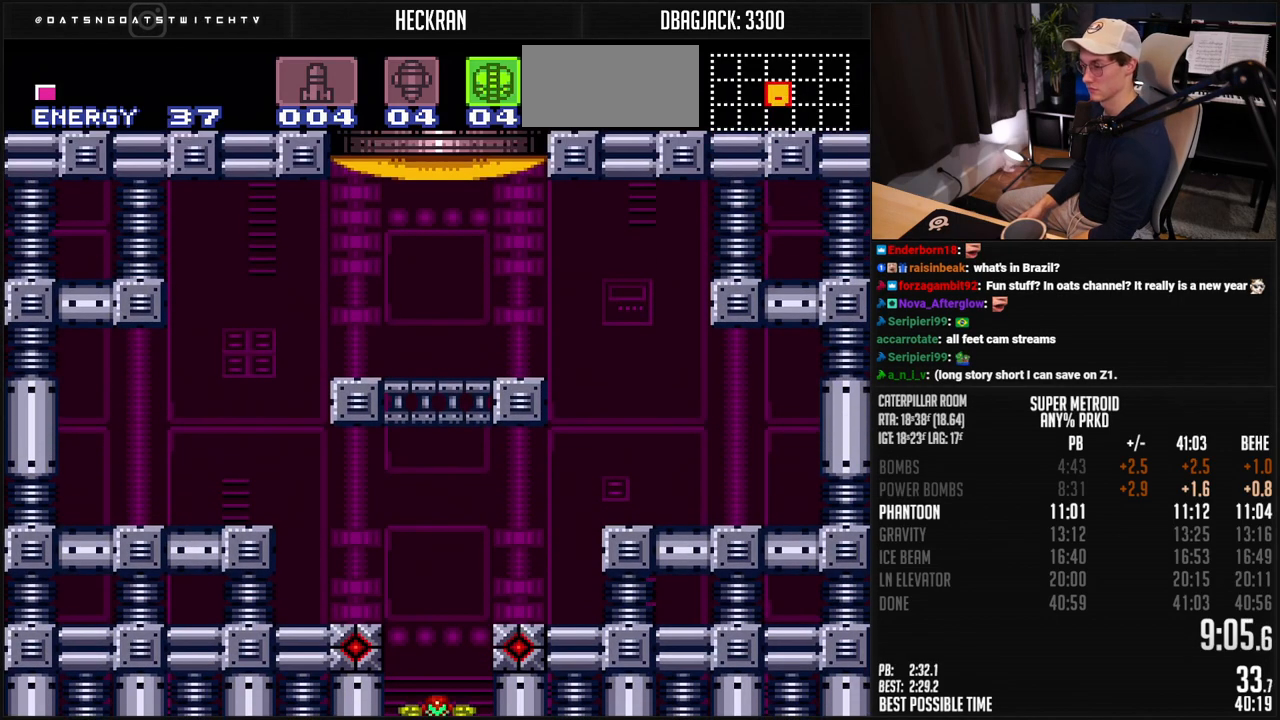
{"buttons": ["B", "DPAD_RIGHT"], "events": [[50, "DPAD_RIGHT", "up"], [150, "DPAD_RIGHT", "down"]]}
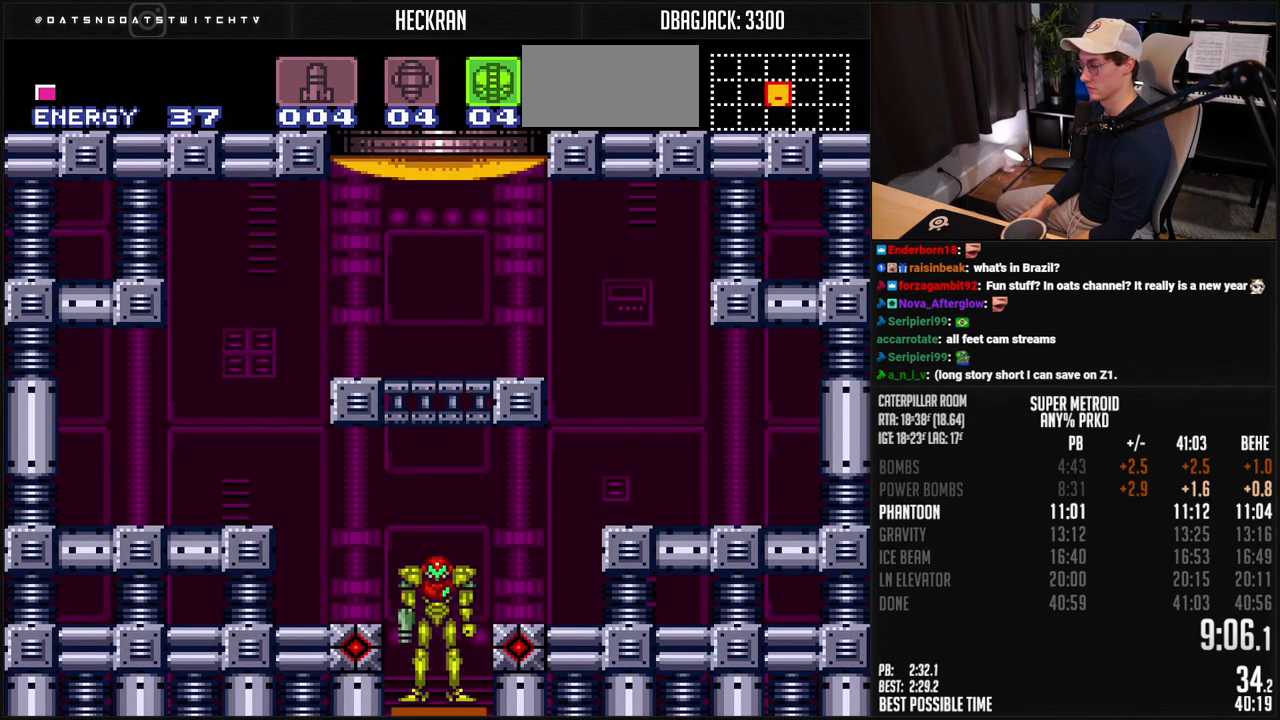
{"buttons": ["B", "DPAD_RIGHT"], "events": [[17, "R1", "down"], [84, "R1", "up"], [167, "R1", "down"], [217, "R1", "up"], [267, "R1", "down"], [334, "R1", "up"]]}
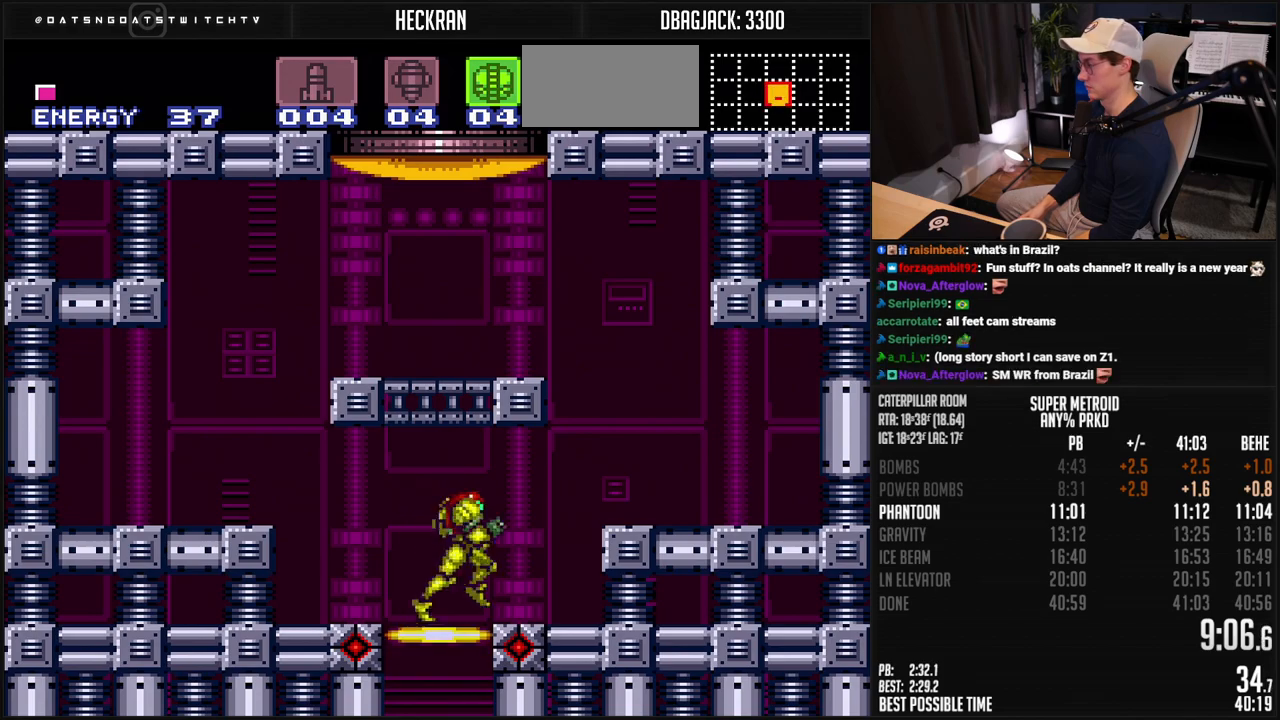
{"buttons": ["A", "B", "X", "DPAD_LEFT"], "events": [[134, "DPAD_RIGHT", "up"], [150, "A", "down"], [184, "DPAD_DOWN", "down"], [251, "DPAD_DOWN", "up"], [301, "DPAD_DOWN", "down"], [317, "DPAD_DOWN", "up"], [368, "DPAD_DOWN", "down"], [401, "DPAD_LEFT", "down"], [418, "DPAD_DOWN", "up"], [484, "X", "down"]]}
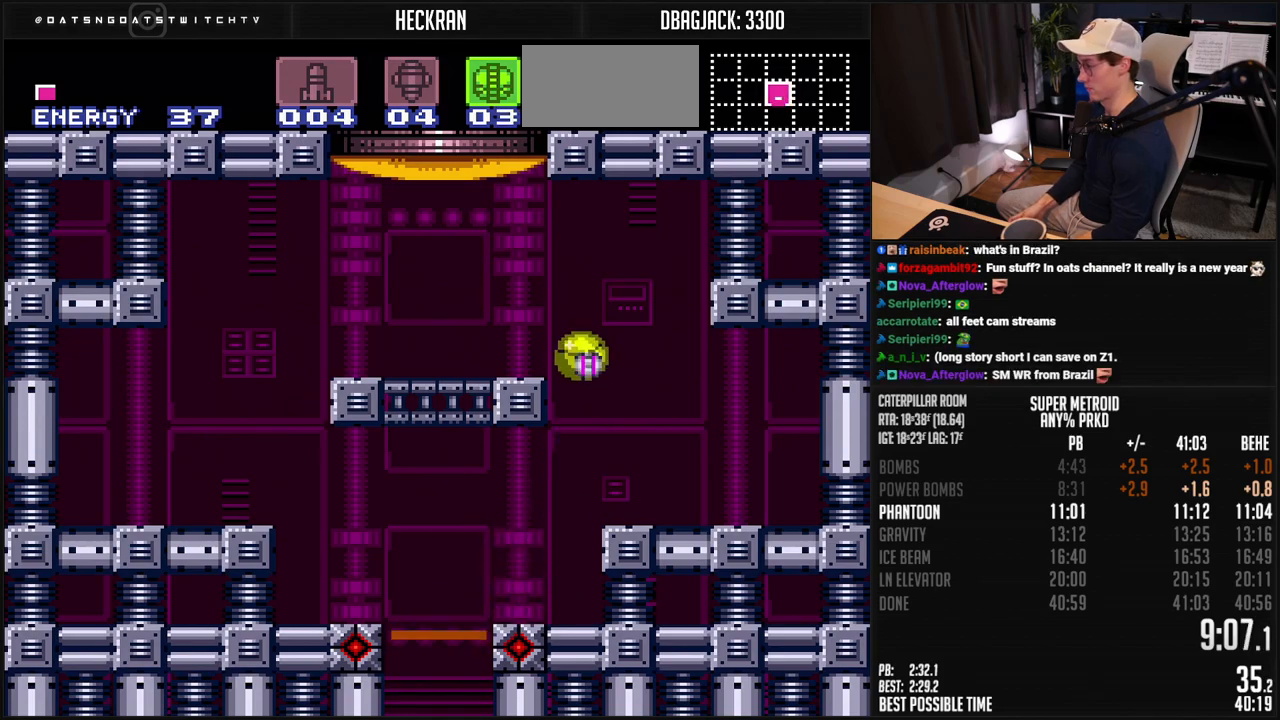
{"buttons": ["B"], "events": [[84, "X", "up"], [217, "A", "up"], [251, "B", "up"], [251, "DPAD_LEFT", "up"], [251, "DPAD_UP", "down"], [284, "DPAD_UP", "up"], [351, "B", "down"]]}
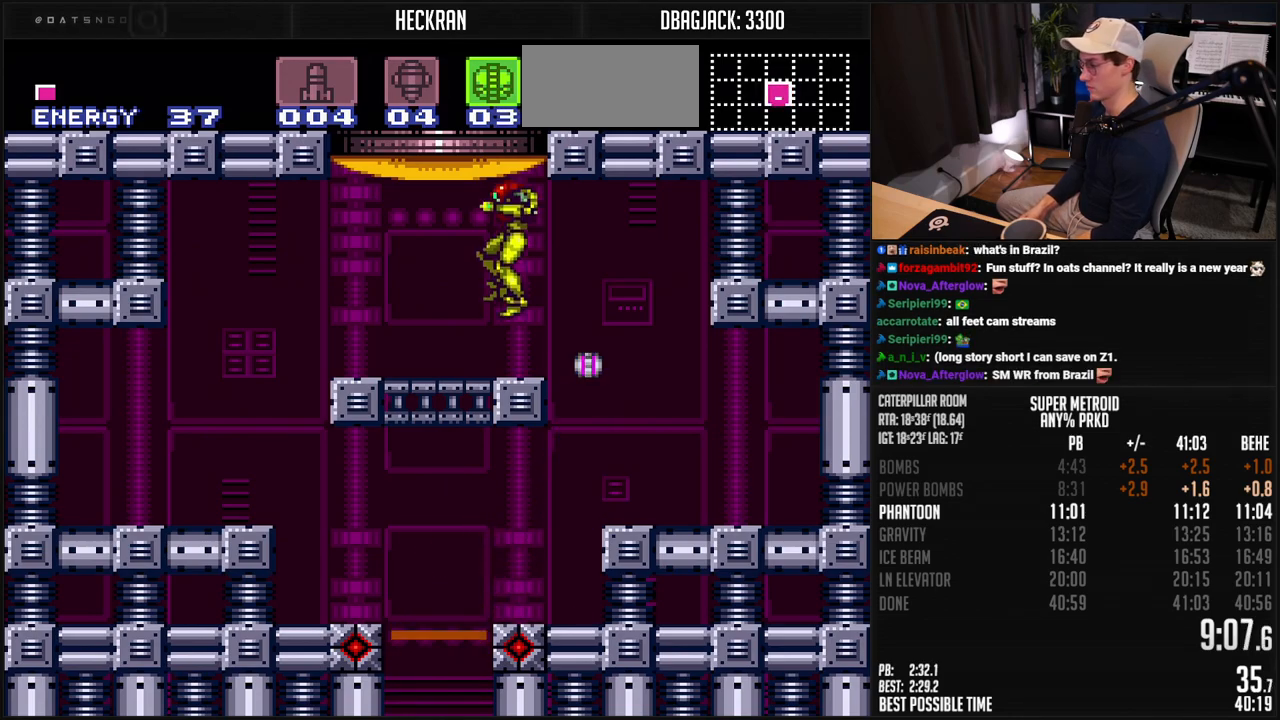
{"buttons": ["B"], "events": [[100, "DPAD_LEFT", "down"], [184, "L1", "down"], [267, "DPAD_LEFT", "up"], [284, "L1", "up"]]}
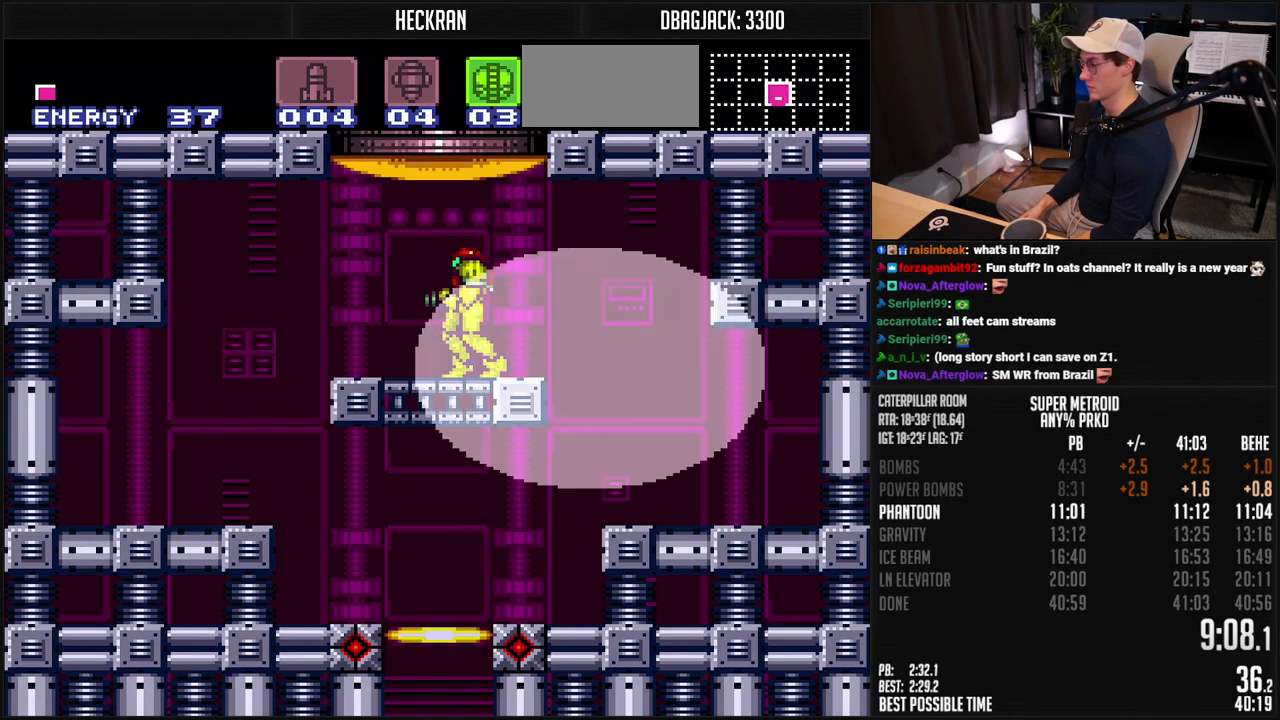
{"buttons": ["B"], "events": []}
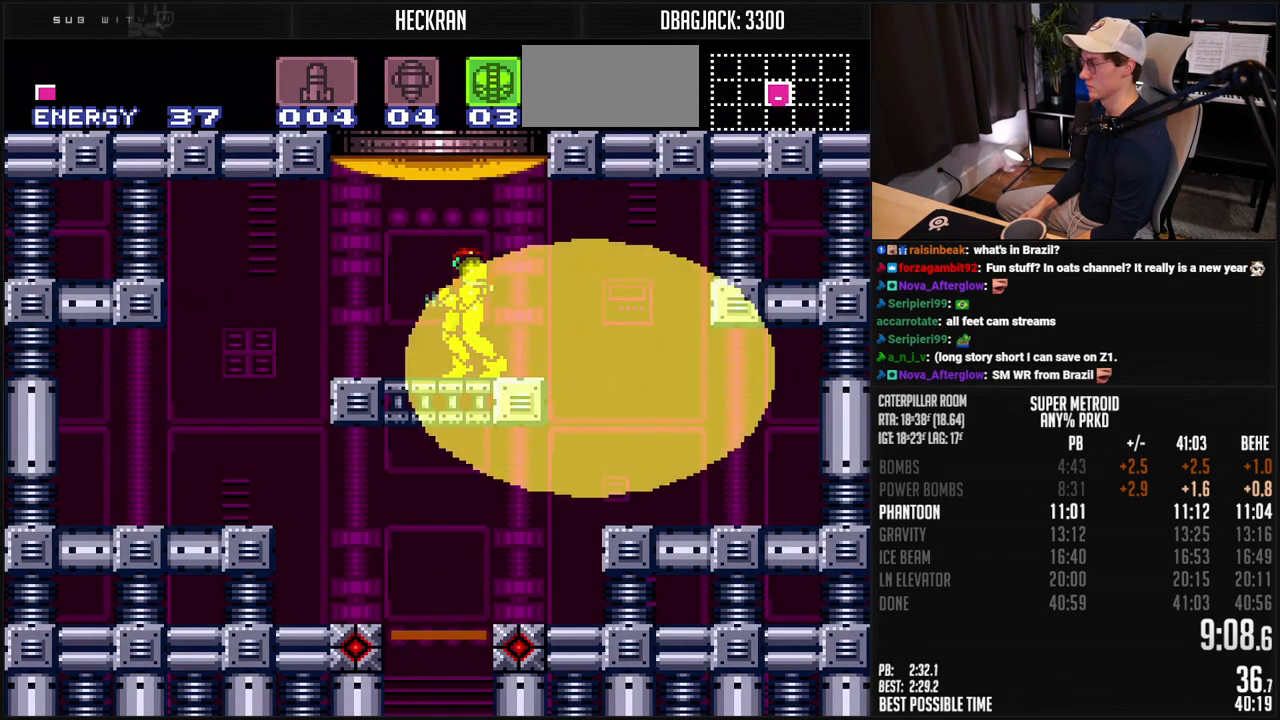
{"buttons": ["B"], "events": [[167, "DPAD_LEFT", "down"], [301, "A", "down"], [368, "DPAD_LEFT", "up"], [485, "A", "up"]]}
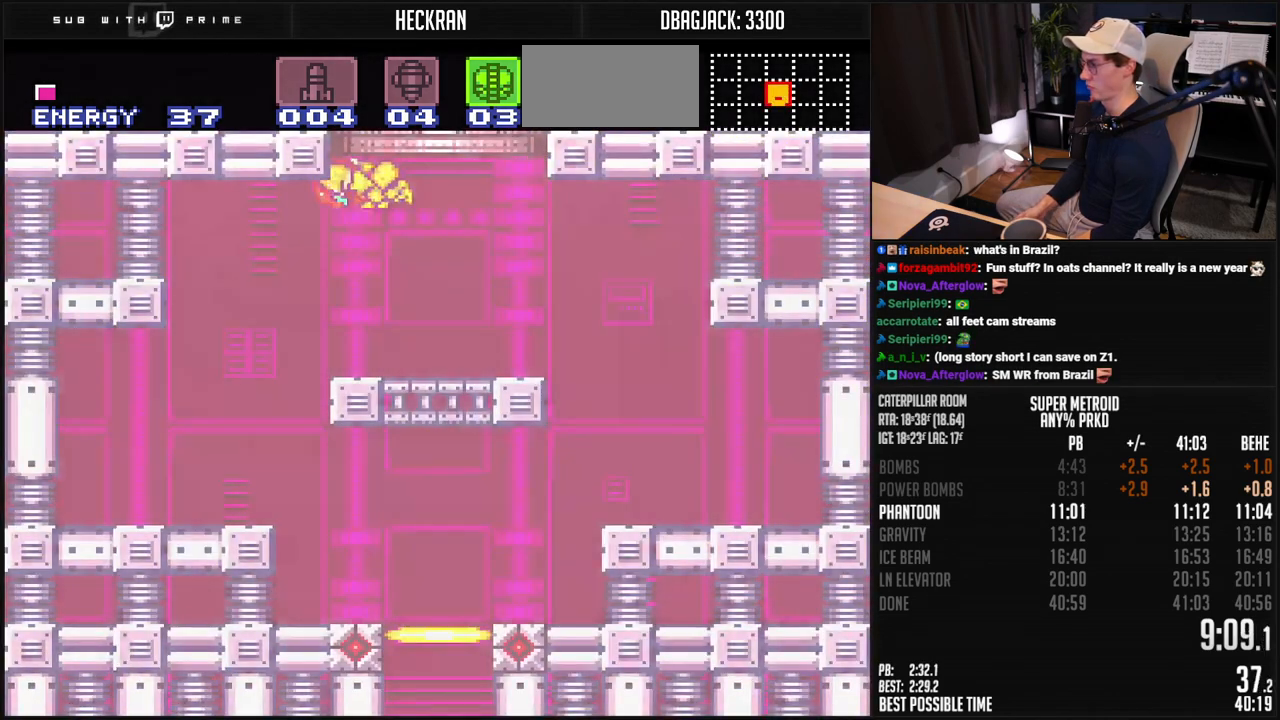
{"buttons": ["A", "B"], "events": [[34, "DPAD_RIGHT", "down"], [50, "A", "down"], [184, "DPAD_RIGHT", "up"]]}
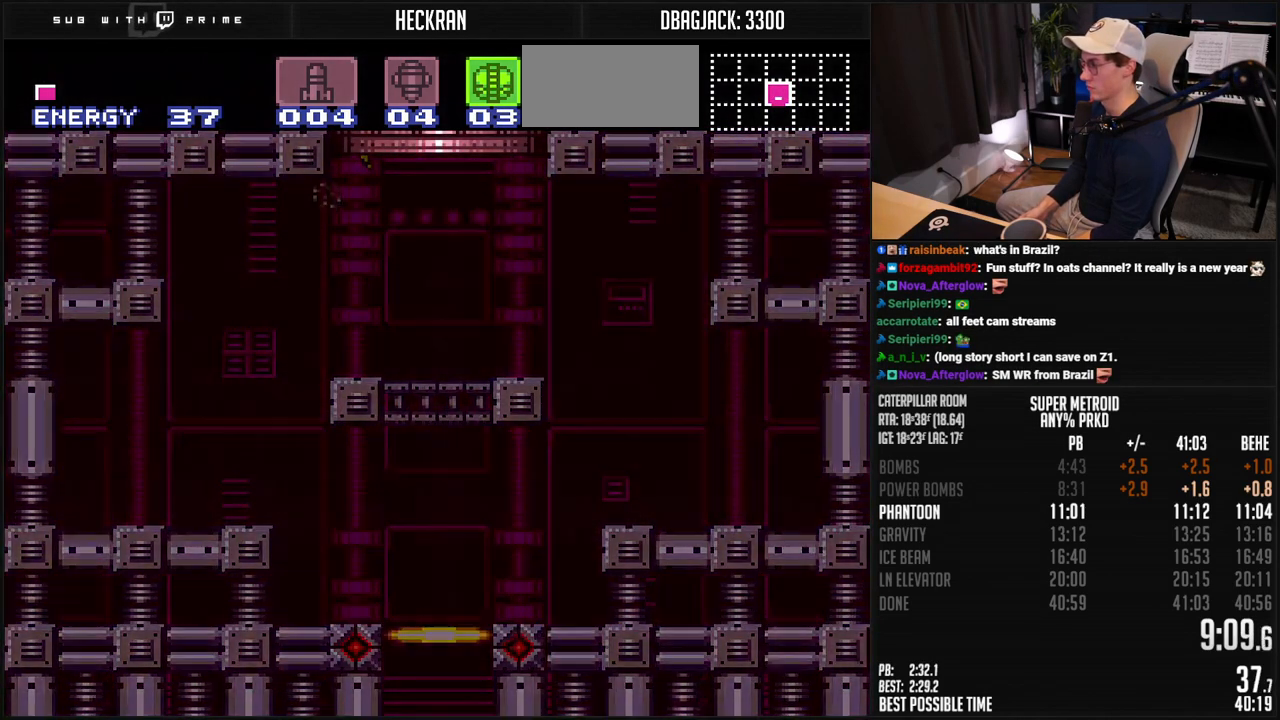
{"buttons": [], "events": [[268, "A", "up"], [284, "B", "up"]]}
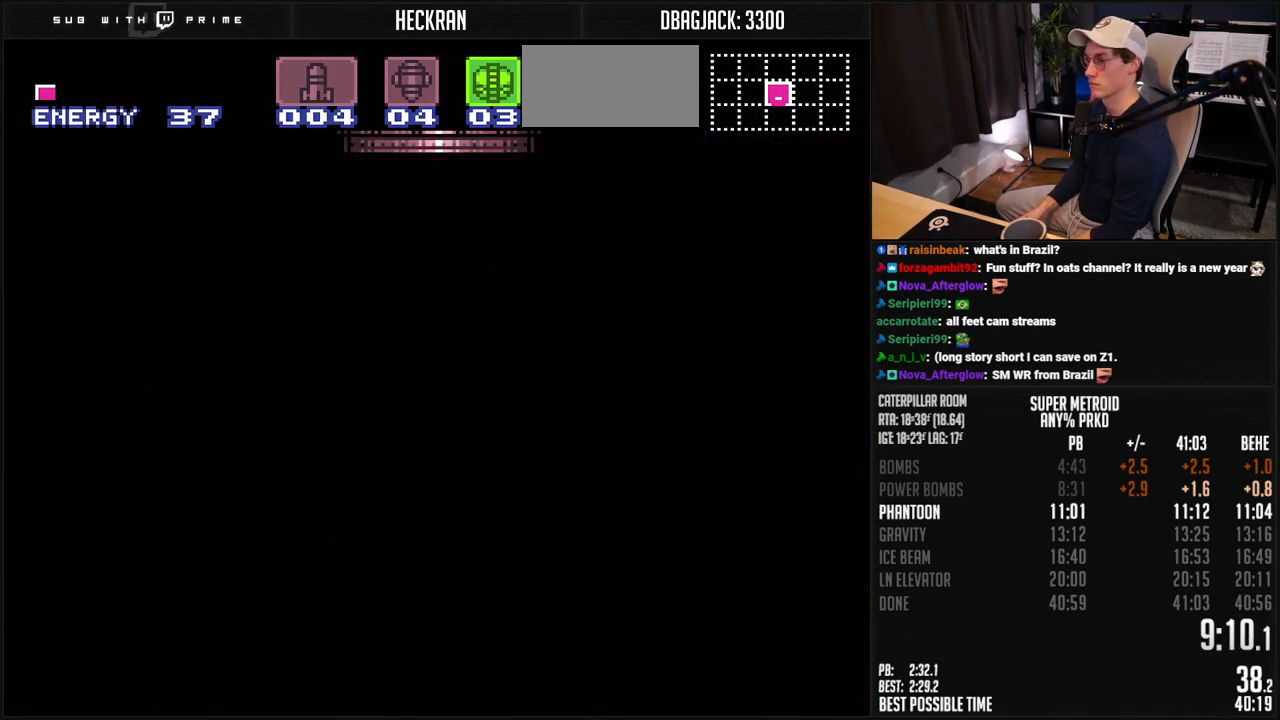
{"buttons": ["B"], "events": [[116, "B", "down"]]}
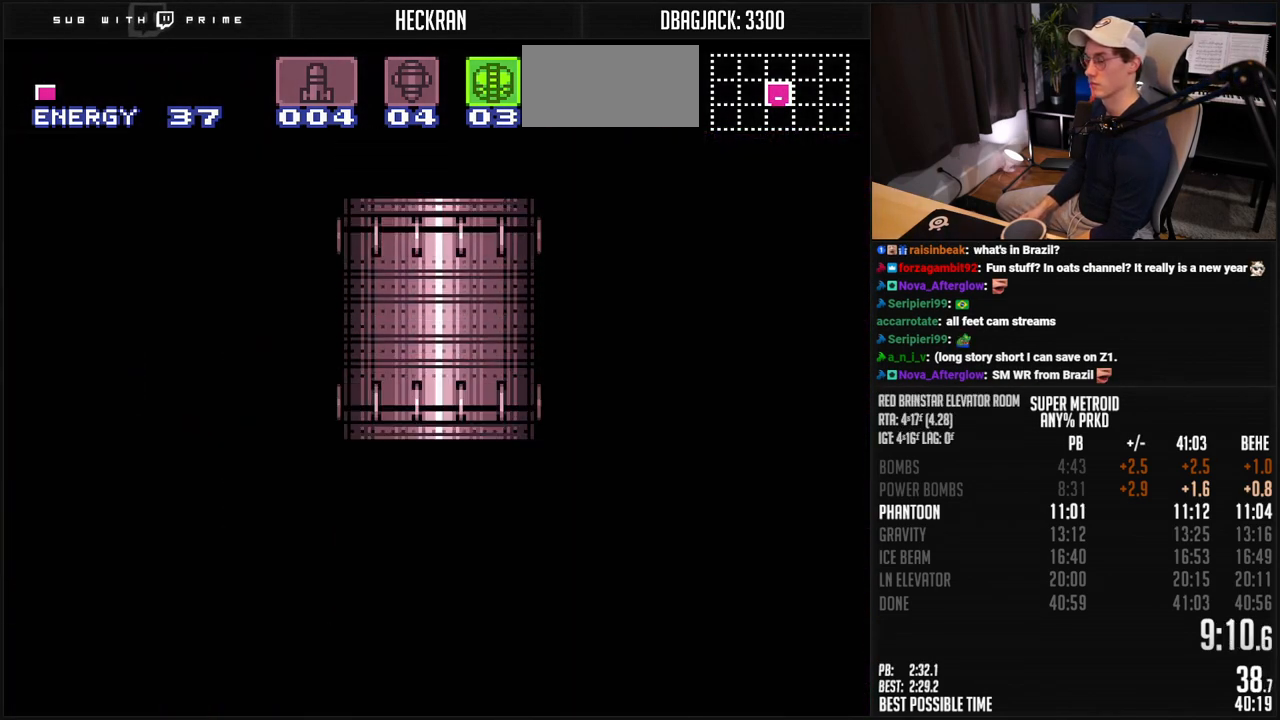
{"buttons": ["B"], "events": [[367, "R1", "down"], [467, "R1", "up"]]}
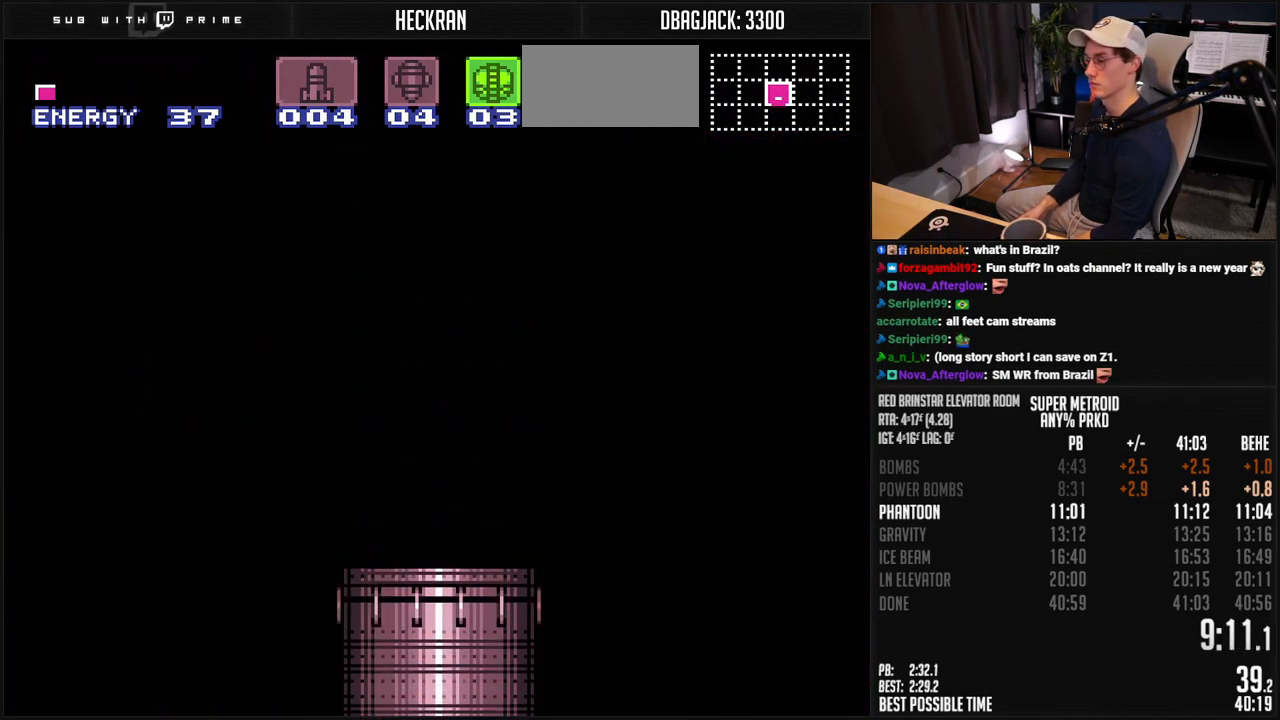
{"buttons": ["A", "B"], "events": [[50, "R1", "down"], [233, "R1", "up"], [284, "A", "down"]]}
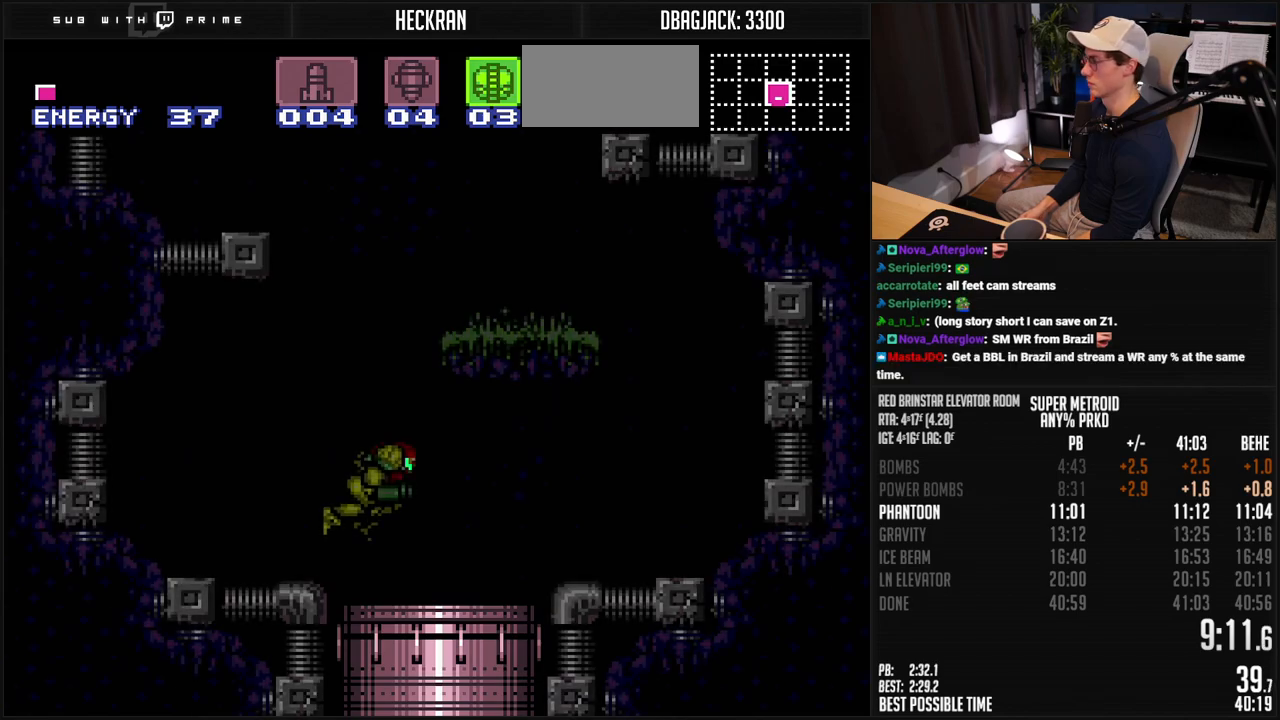
{"buttons": ["A", "B", "R1", "DPAD_RIGHT"], "events": [[33, "R1", "down"], [267, "DPAD_RIGHT", "down"]]}
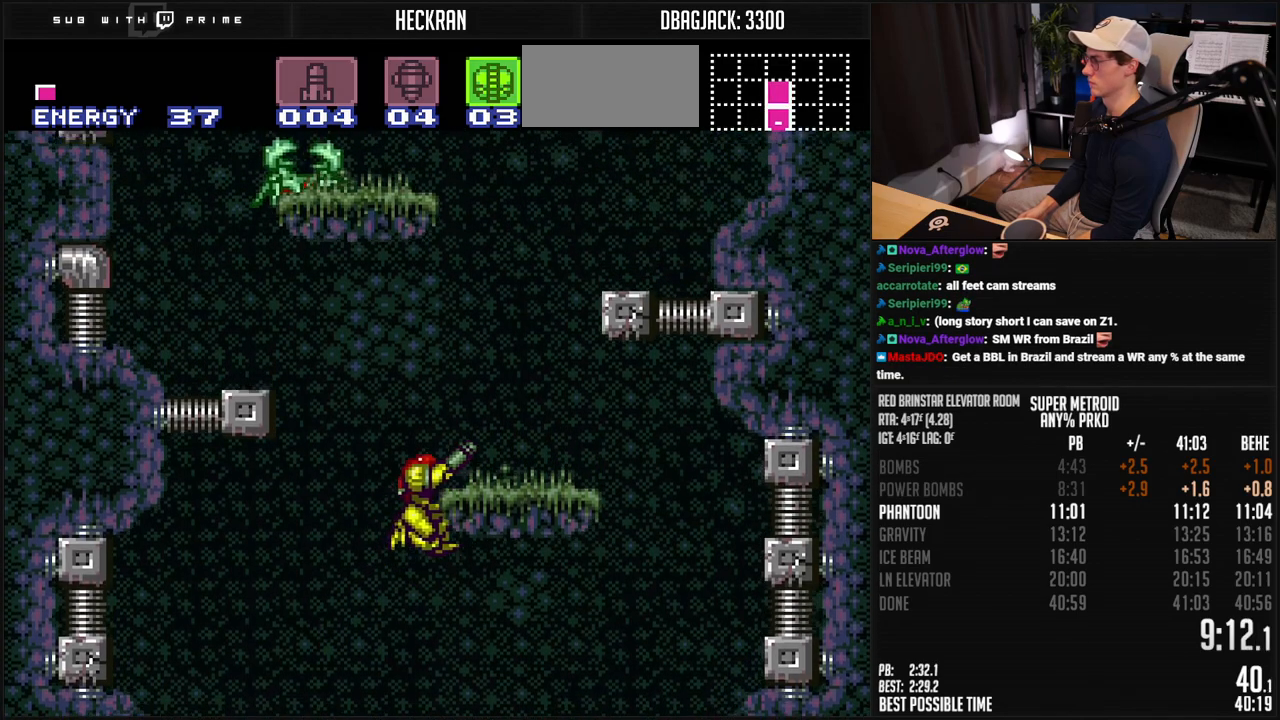
{"buttons": ["A", "DPAD_LEFT"], "events": [[84, "B", "up"], [100, "B", "down"], [100, "DPAD_DOWN", "down"], [134, "DPAD_RIGHT", "up"], [184, "A", "up"], [184, "R1", "up"], [200, "DPAD_RIGHT", "down"], [234, "DPAD_DOWN", "up"], [267, "L1", "down"], [301, "A", "down"], [301, "B", "up"], [317, "L1", "up"], [401, "DPAD_RIGHT", "up"], [451, "DPAD_LEFT", "down"]]}
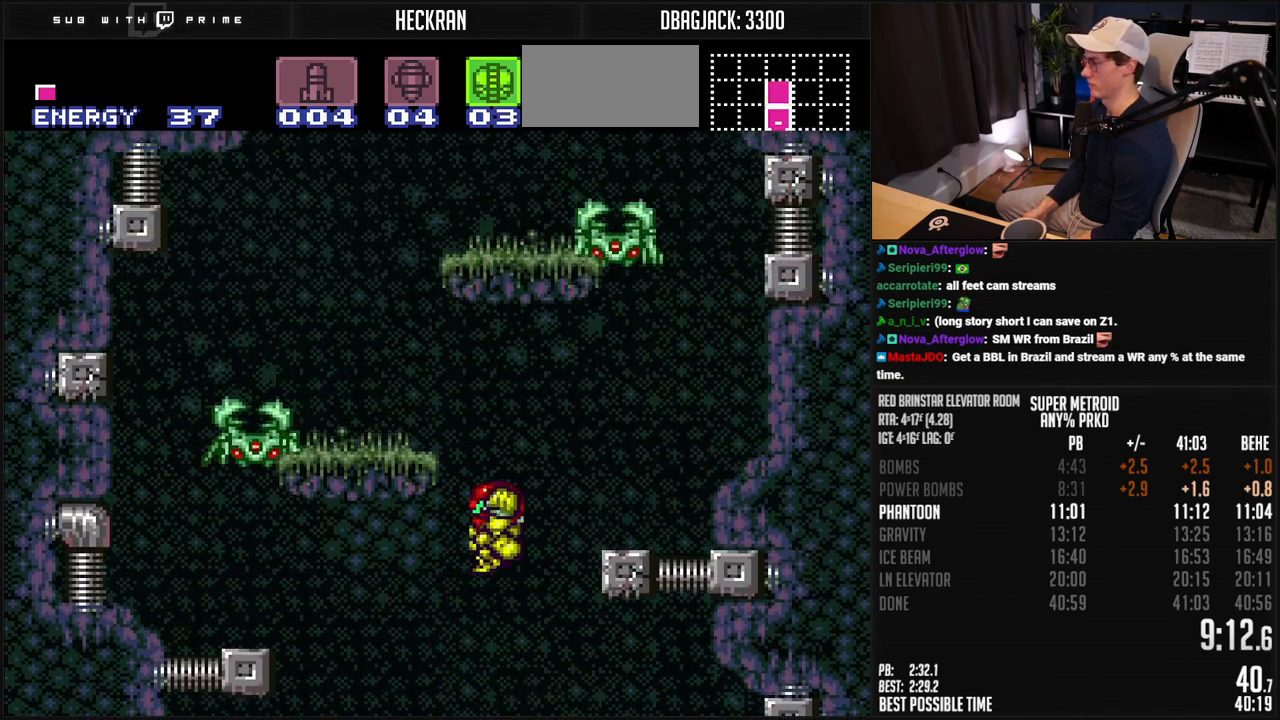
{"buttons": ["DPAD_DOWN"], "events": [[284, "DPAD_LEFT", "up"], [301, "A", "up"], [351, "DPAD_DOWN", "down"], [368, "DPAD_DOWN", "up"], [434, "DPAD_DOWN", "down"]]}
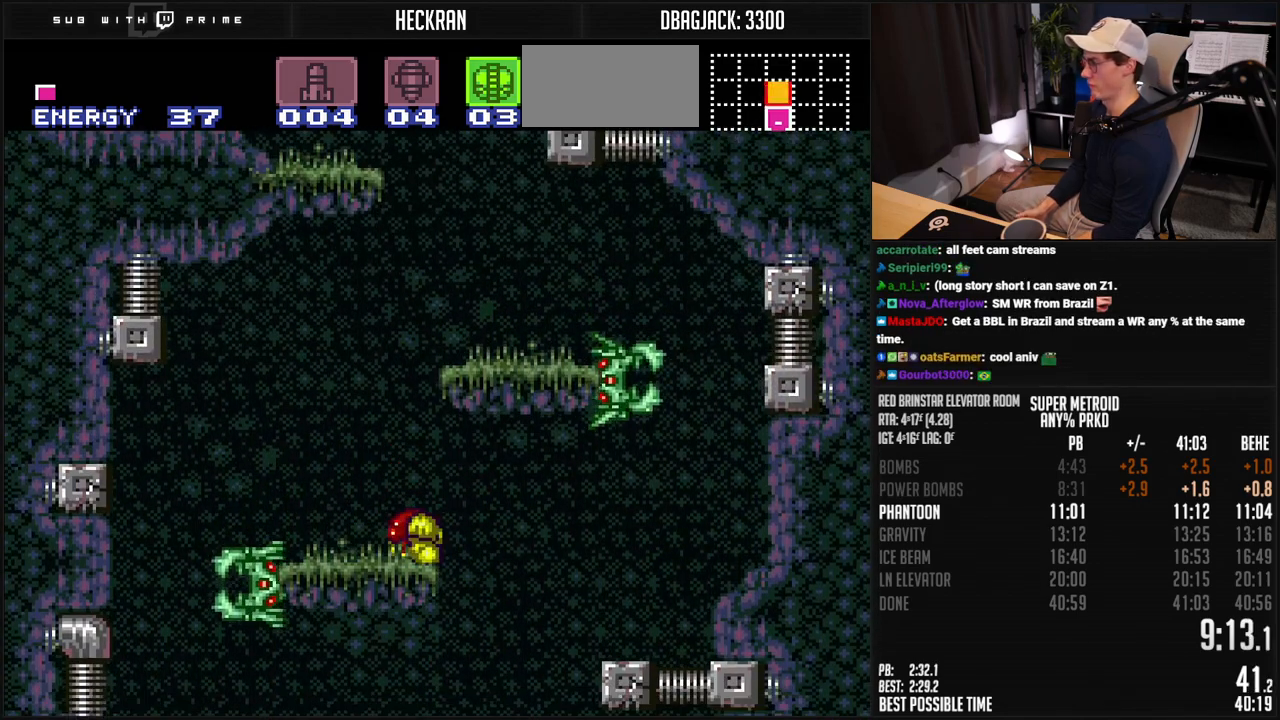
{"buttons": ["A", "DPAD_RIGHT"], "events": [[17, "DPAD_DOWN", "up"], [150, "DPAD_UP", "down"], [150, "X", "down"], [217, "DPAD_LEFT", "down"], [217, "DPAD_UP", "up"], [217, "X", "up"], [334, "A", "down"], [384, "DPAD_LEFT", "up"], [401, "DPAD_RIGHT", "down"]]}
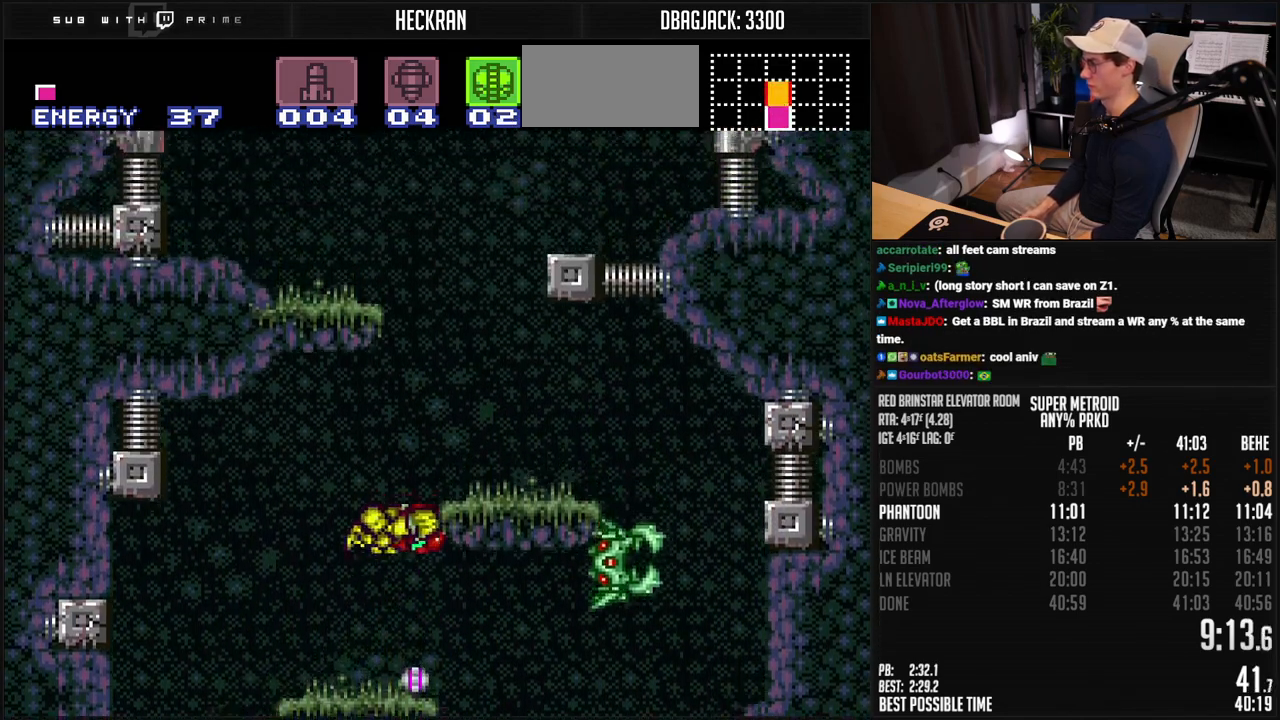
{"buttons": ["A", "DPAD_RIGHT"], "events": [[100, "A", "up"], [151, "L1", "down"], [234, "A", "down"], [251, "L1", "up"]]}
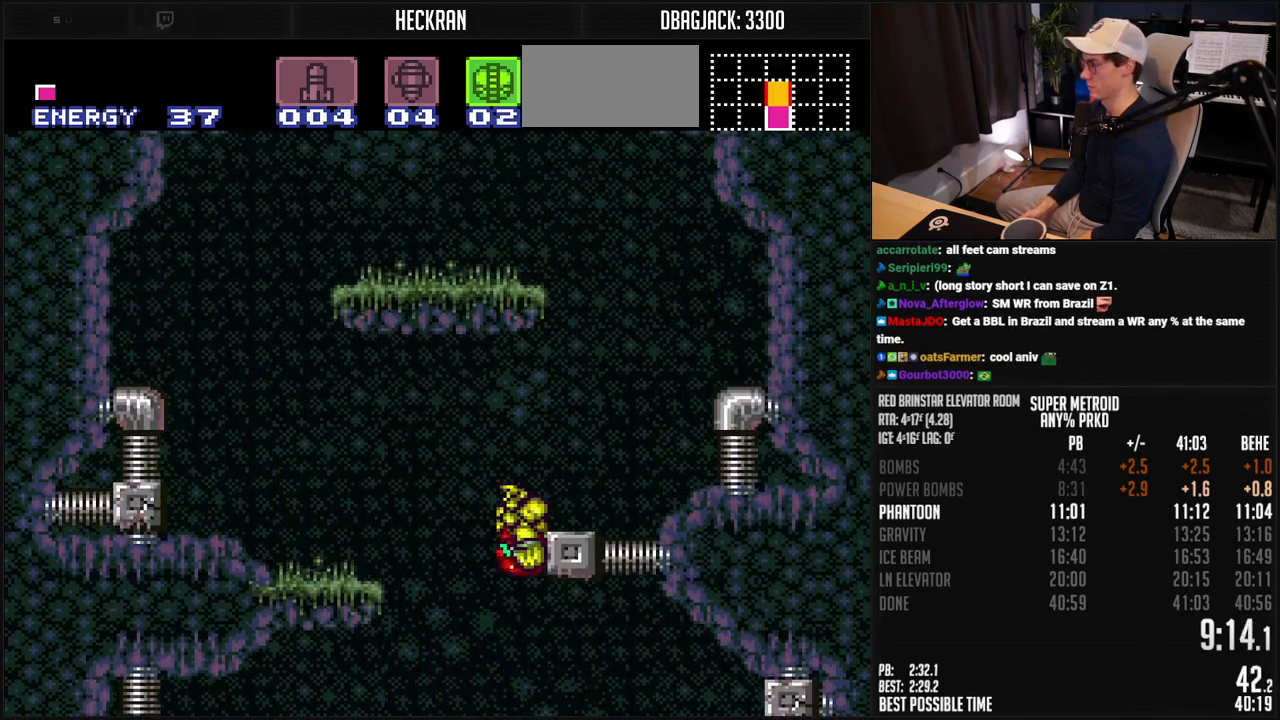
{"buttons": ["A", "DPAD_LEFT"], "events": [[67, "A", "up"], [84, "L1", "down"], [134, "A", "down"], [151, "L1", "up"], [201, "DPAD_RIGHT", "up"], [251, "DPAD_LEFT", "down"]]}